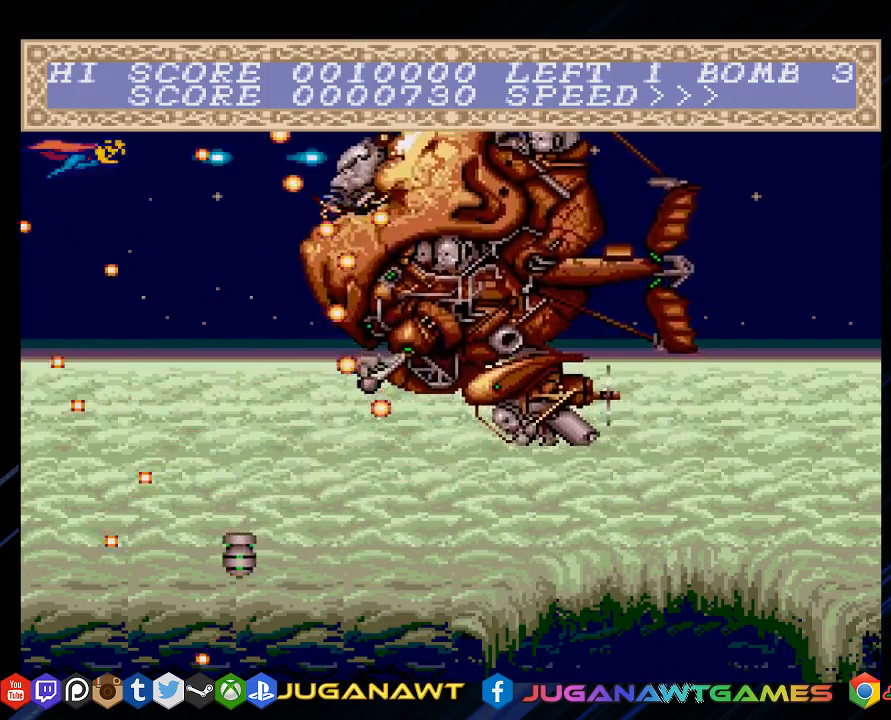
Gameplay with a controller (PlayStation layout); each line is a JSON object with the inputs held at the frame after it. "events" lists button and stick changes between this image and that frame as [ms after this image, input, new state], when the widget could be followed in between.
{"buttons": ["CROSS", "SQUARE"], "left_stick": "center", "right_stick": "center", "events": [[67, "DPAD_DOWN", "down"], [167, "DPAD_DOWN", "up"]]}
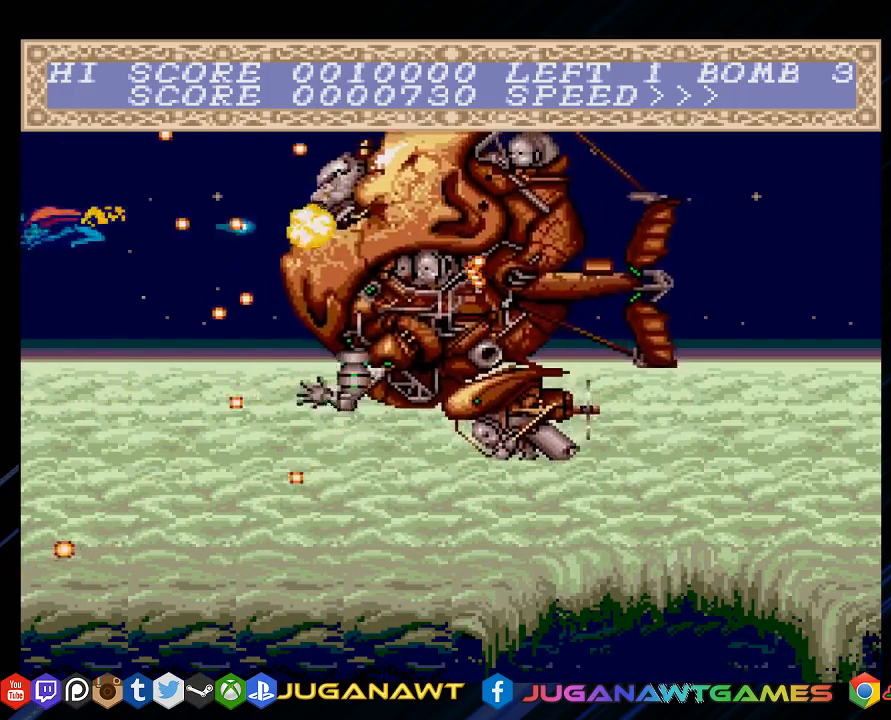
{"buttons": ["CROSS", "SQUARE", "DPAD_DOWN"], "left_stick": "center", "right_stick": "center", "events": [[133, "DPAD_UP", "down"], [200, "DPAD_UP", "up"], [483, "DPAD_DOWN", "down"]]}
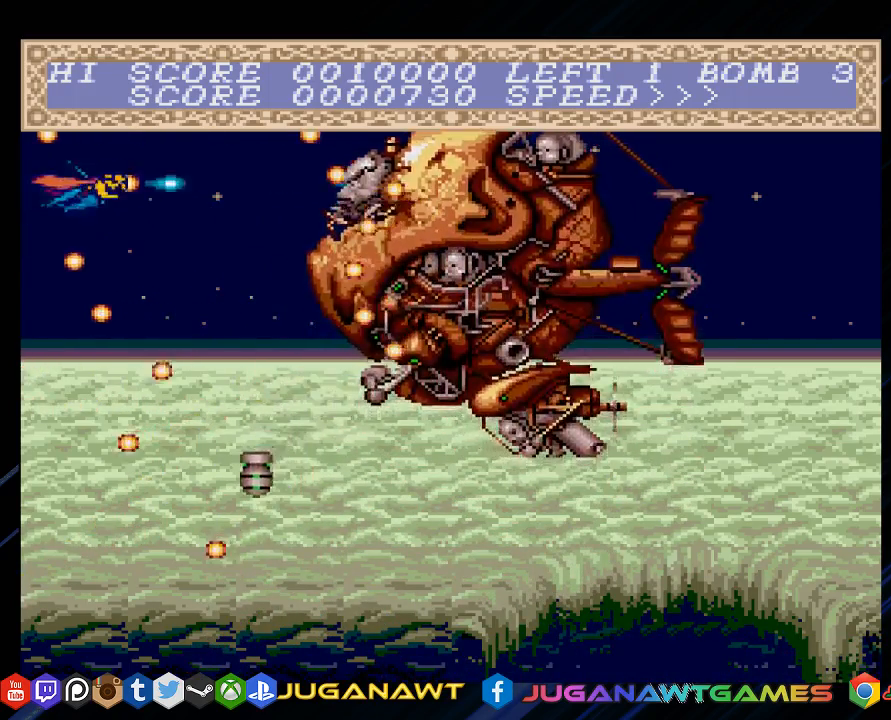
{"buttons": ["CROSS", "SQUARE", "DPAD_UP"], "left_stick": "center", "right_stick": "center", "events": [[83, "DPAD_DOWN", "up"], [417, "DPAD_UP", "down"]]}
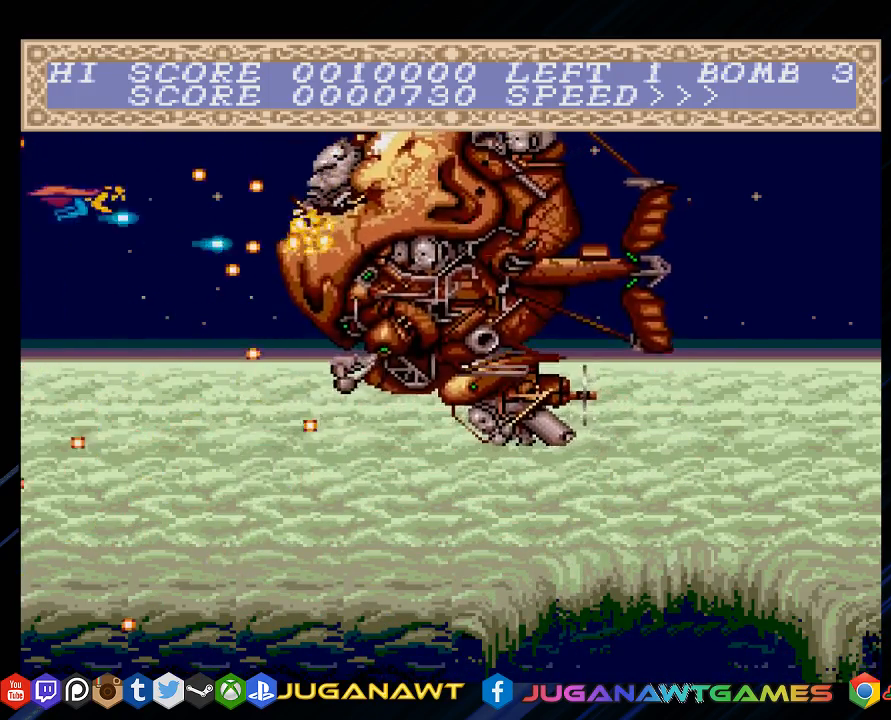
{"buttons": ["CROSS", "SQUARE"], "left_stick": "center", "right_stick": "center", "events": [[50, "DPAD_UP", "up"], [317, "DPAD_UP", "down"], [350, "DPAD_UP", "up"]]}
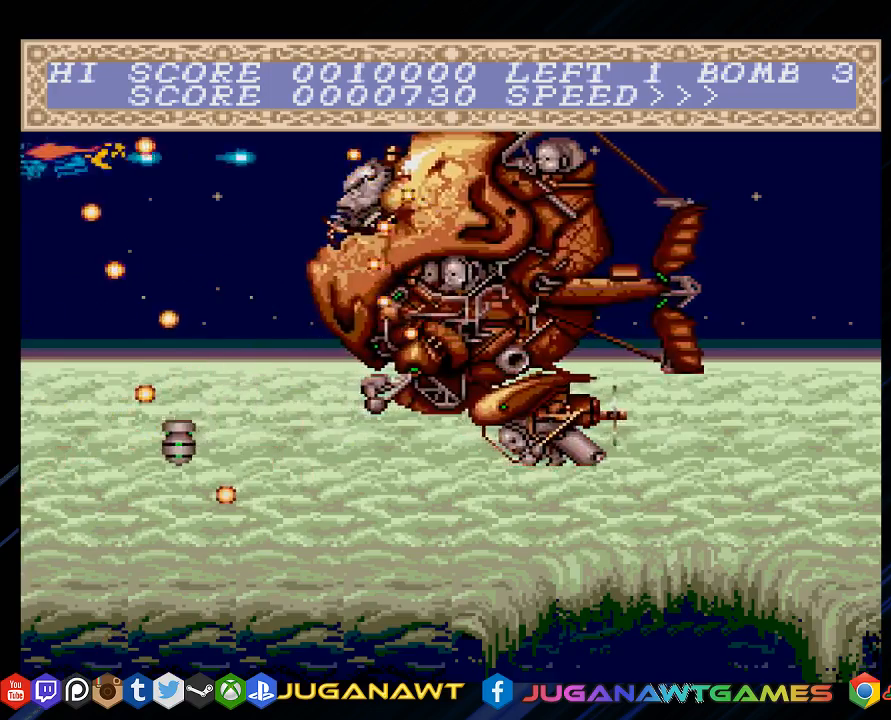
{"buttons": ["CROSS", "SQUARE"], "left_stick": "center", "right_stick": "center", "events": [[83, "DPAD_DOWN", "down"], [133, "DPAD_DOWN", "up"]]}
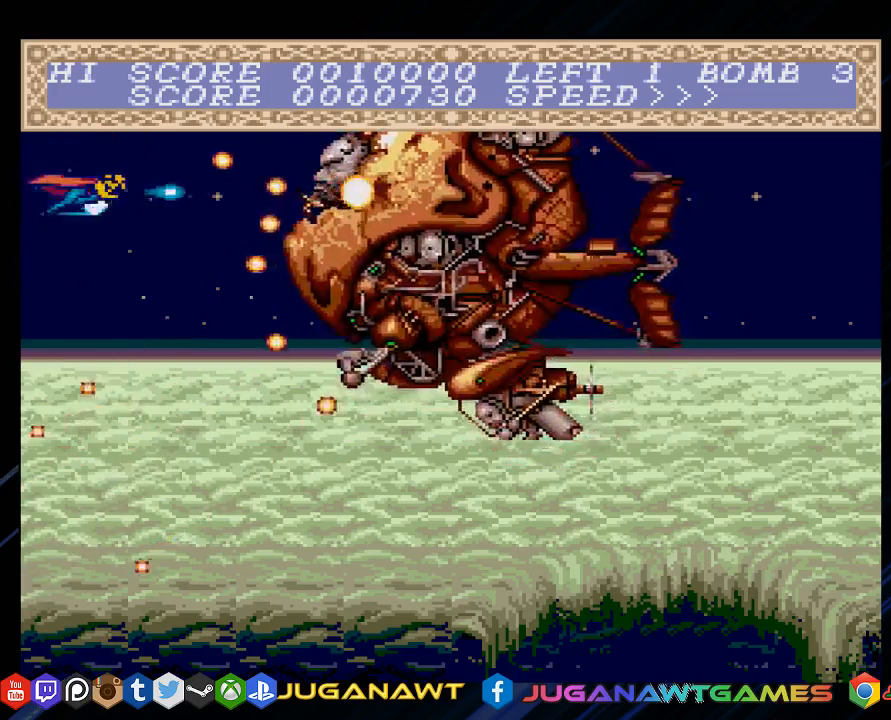
{"buttons": ["CROSS", "SQUARE"], "left_stick": "center", "right_stick": "center", "events": [[233, "DPAD_UP", "down"], [333, "DPAD_UP", "up"]]}
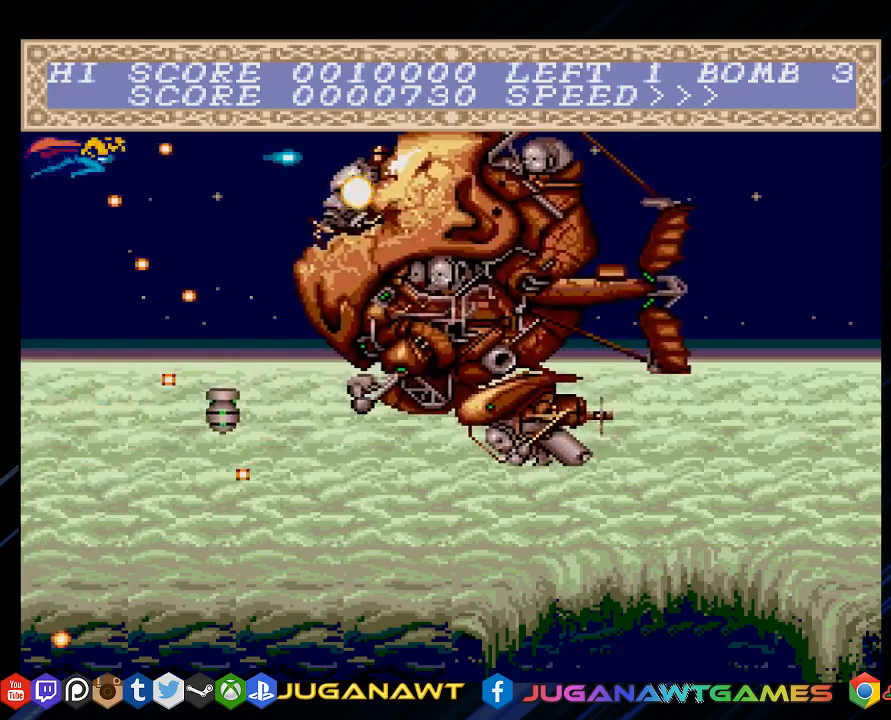
{"buttons": ["CROSS", "SQUARE"], "left_stick": "center", "right_stick": "center", "events": [[133, "DPAD_DOWN", "down"], [200, "DPAD_DOWN", "up"]]}
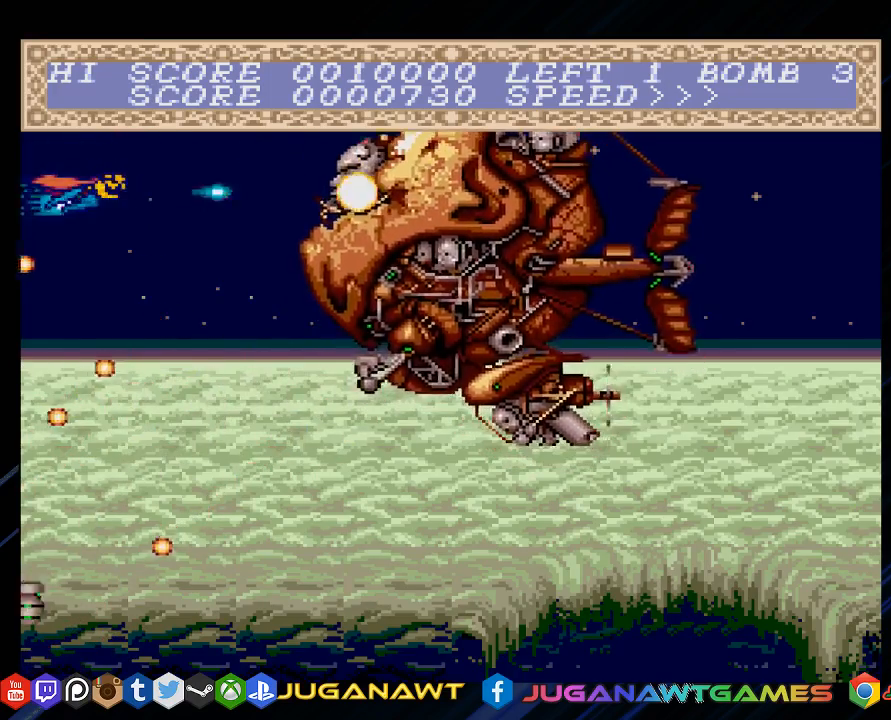
{"buttons": ["CROSS", "SQUARE"], "left_stick": "center", "right_stick": "center", "events": [[267, "DPAD_UP", "down"], [300, "DPAD_UP", "up"]]}
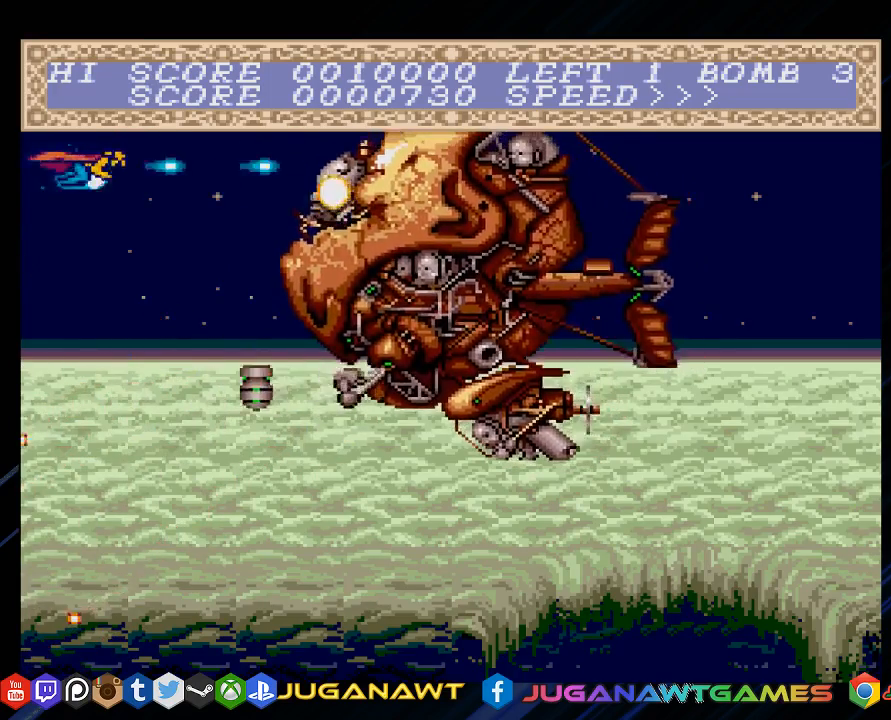
{"buttons": ["CROSS", "SQUARE"], "left_stick": "center", "right_stick": "center", "events": [[417, "DPAD_DOWN", "down"], [450, "DPAD_DOWN", "up"]]}
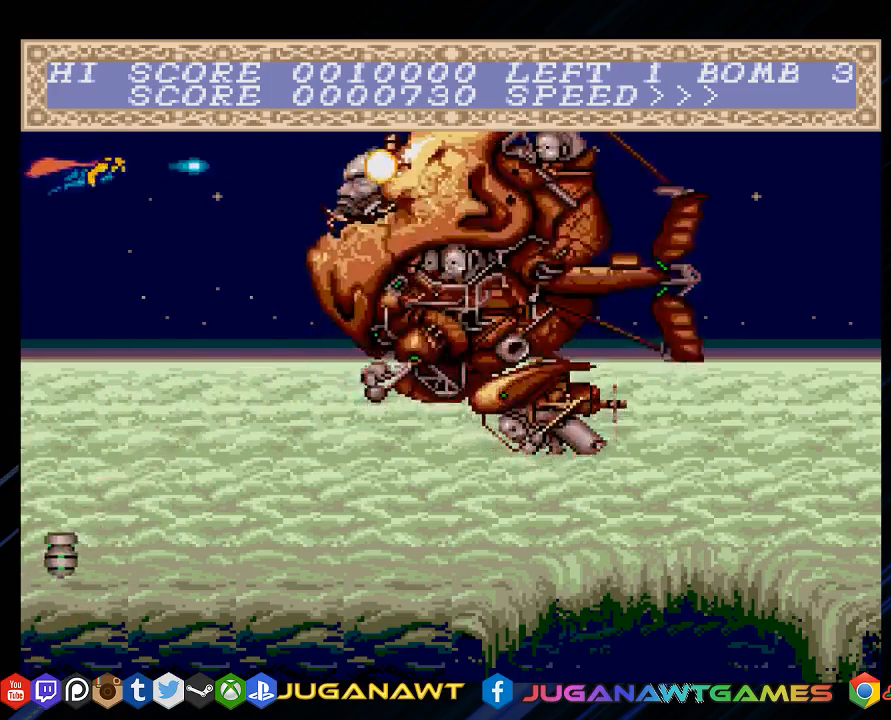
{"buttons": ["CROSS", "SQUARE"], "left_stick": "center", "right_stick": "center", "events": []}
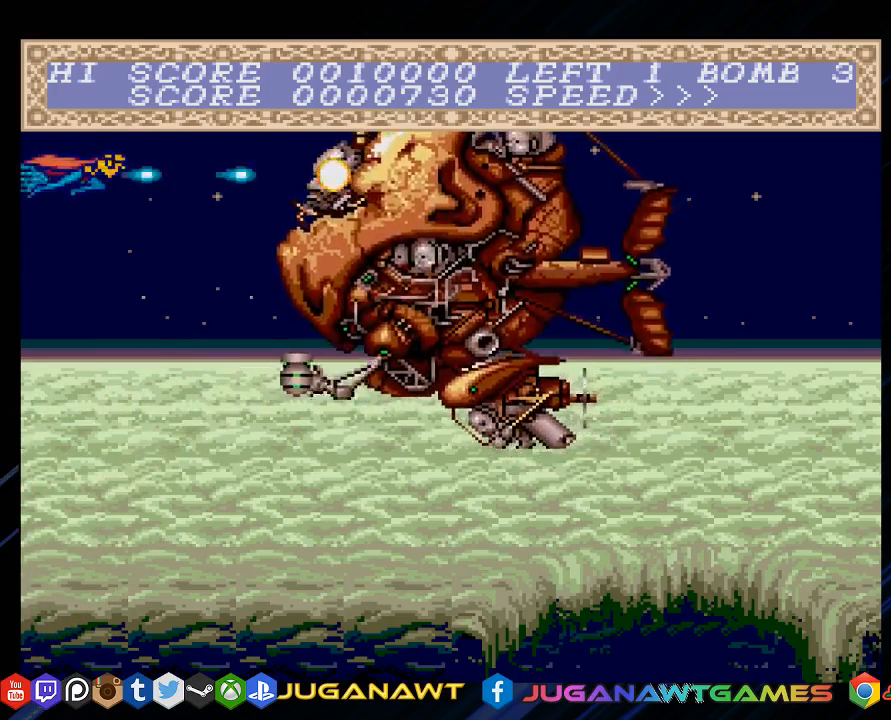
{"buttons": ["CROSS", "SQUARE"], "left_stick": "center", "right_stick": "center", "events": []}
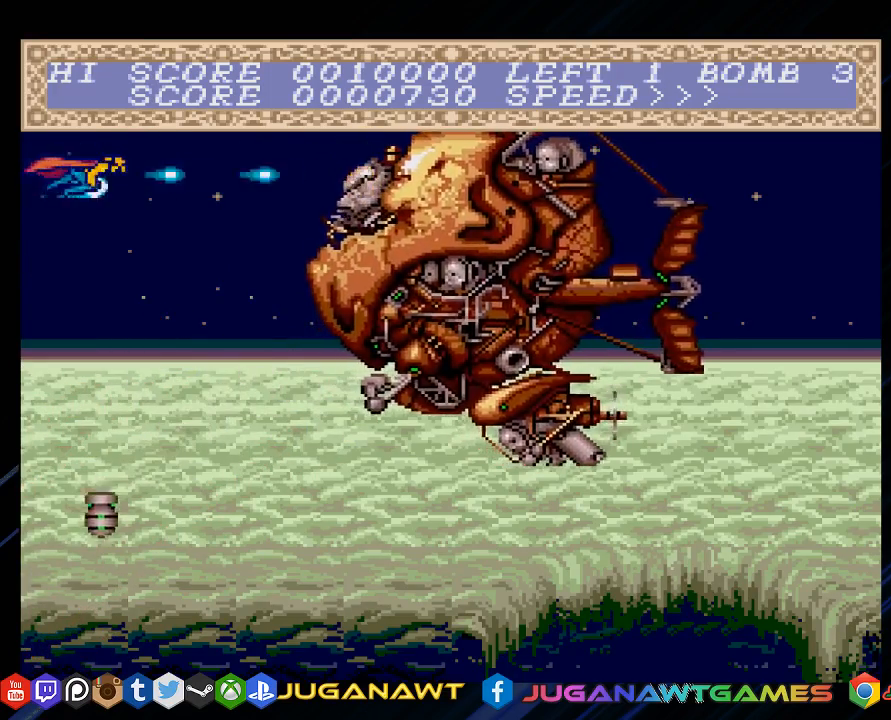
{"buttons": ["CROSS", "SQUARE"], "left_stick": "center", "right_stick": "center", "events": [[50, "DPAD_DOWN", "down"], [67, "DPAD_DOWN", "up"]]}
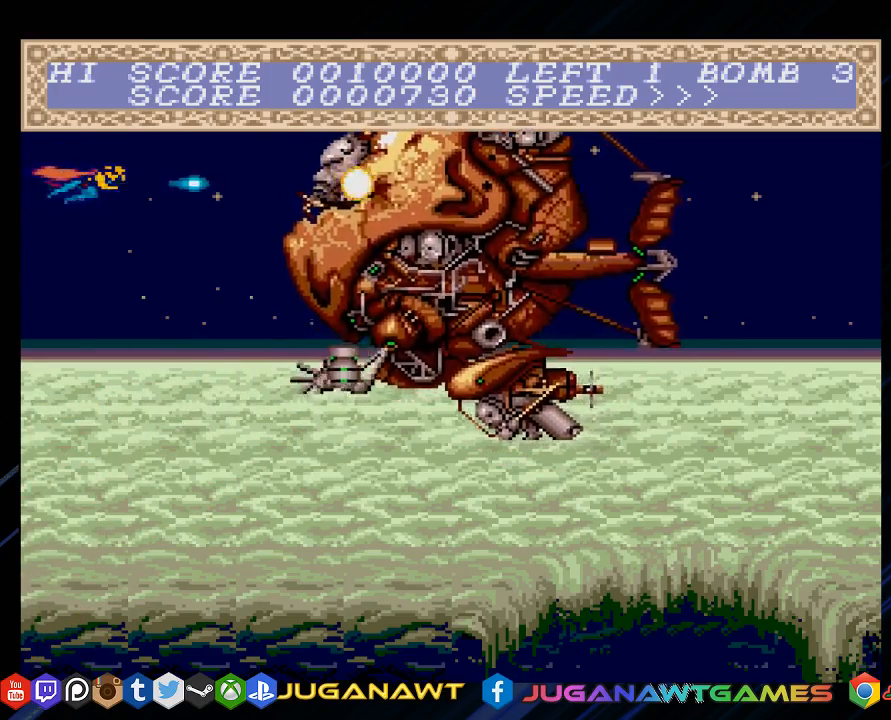
{"buttons": ["CROSS", "SQUARE"], "left_stick": "center", "right_stick": "center", "events": []}
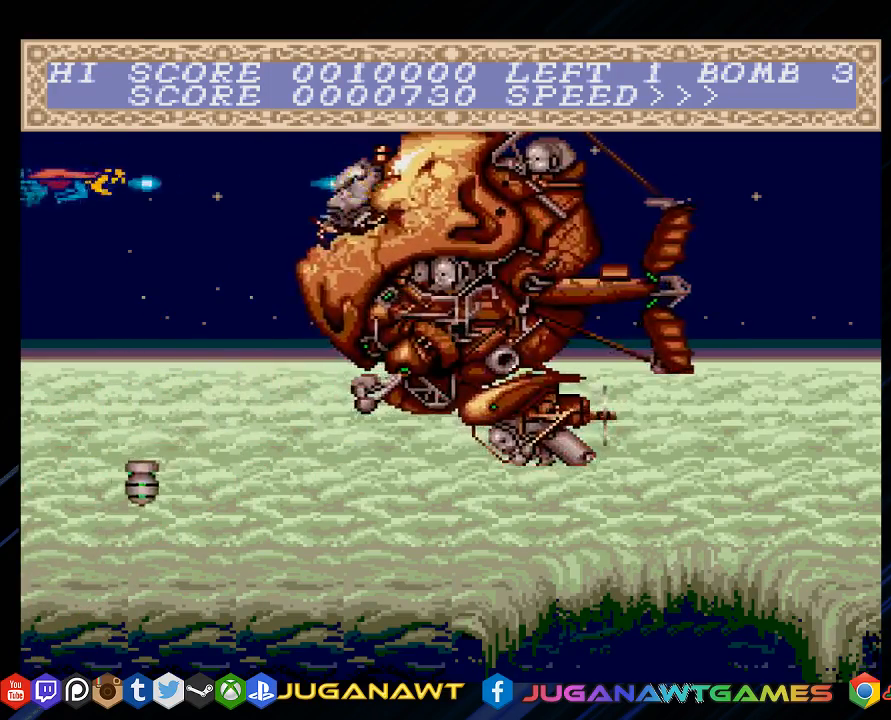
{"buttons": ["CROSS"], "left_stick": "center", "right_stick": "center", "events": [[367, "SQUARE", "up"]]}
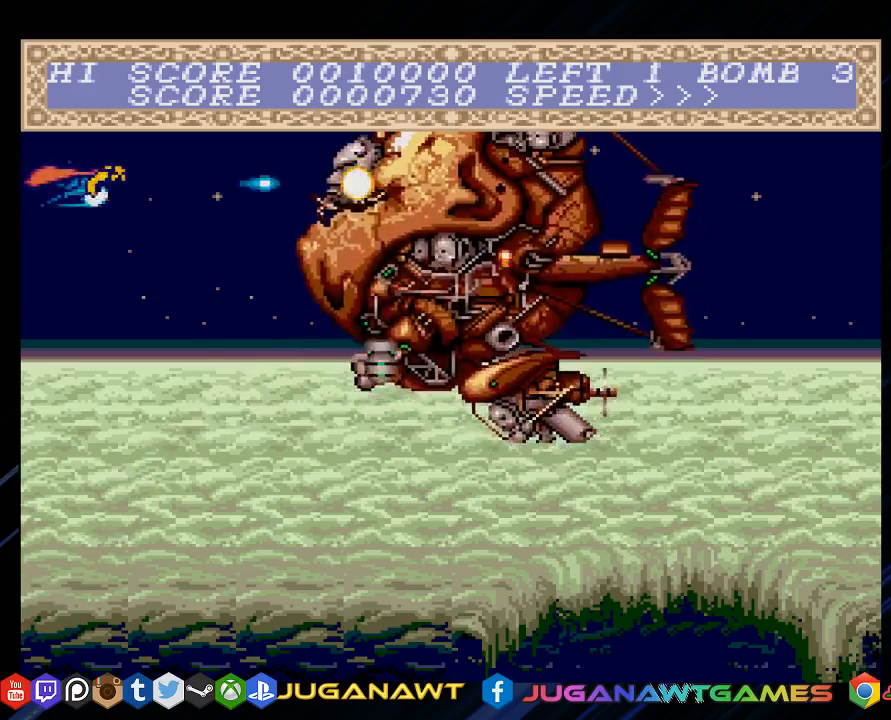
{"buttons": ["CROSS"], "left_stick": "center", "right_stick": "center", "events": [[33, "SQUARE", "down"], [133, "SQUARE", "up"], [267, "SQUARE", "down"], [367, "SQUARE", "up"]]}
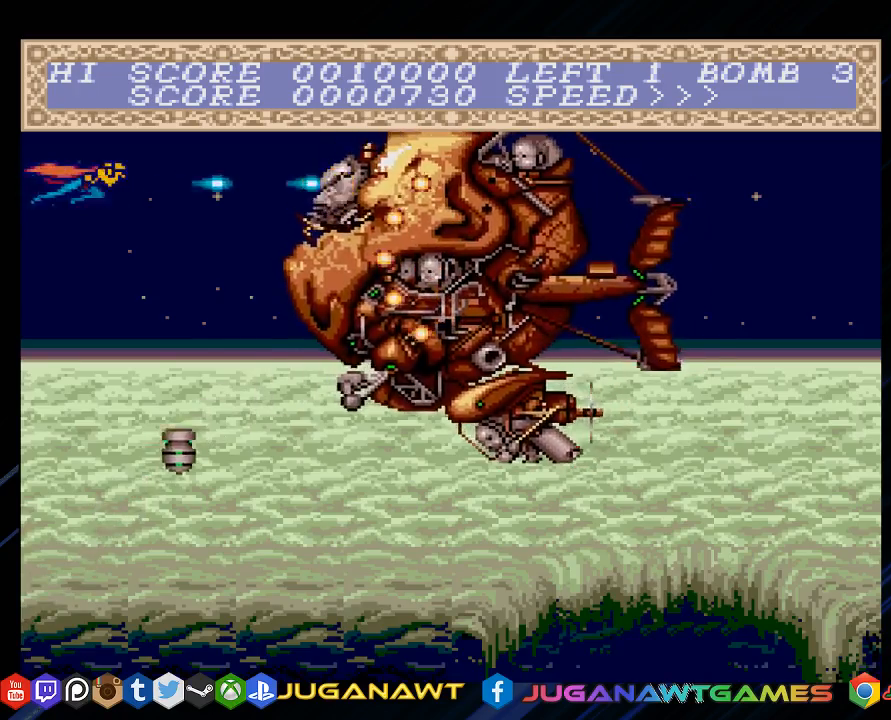
{"buttons": ["CROSS"], "left_stick": "center", "right_stick": "center", "events": [[117, "TRIANGLE", "down"], [283, "TRIANGLE", "up"]]}
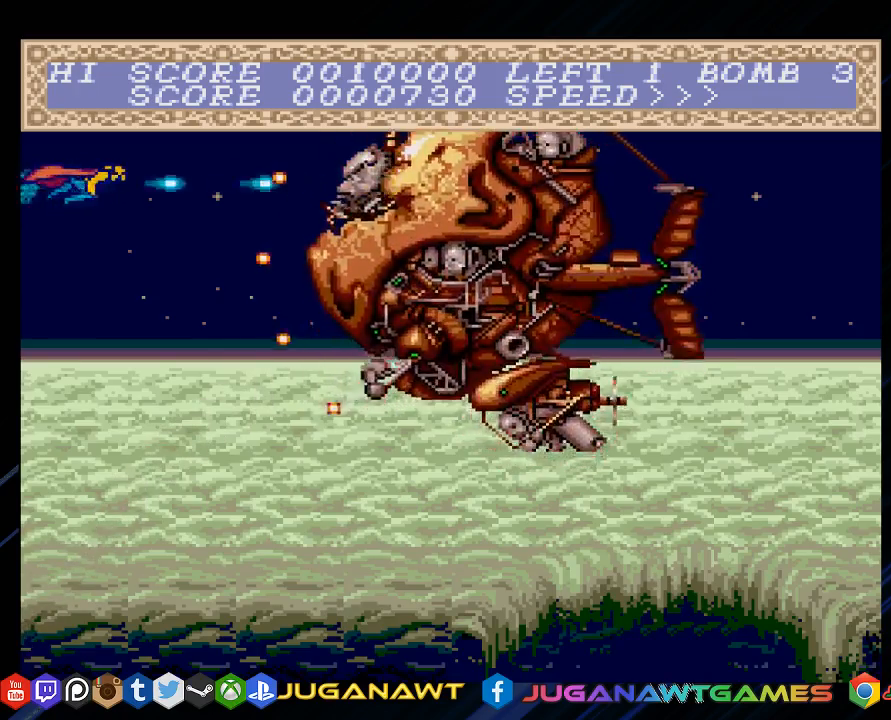
{"buttons": ["CROSS"], "left_stick": "center", "right_stick": "center", "events": [[17, "DPAD_DOWN", "down"], [83, "DPAD_DOWN", "up"]]}
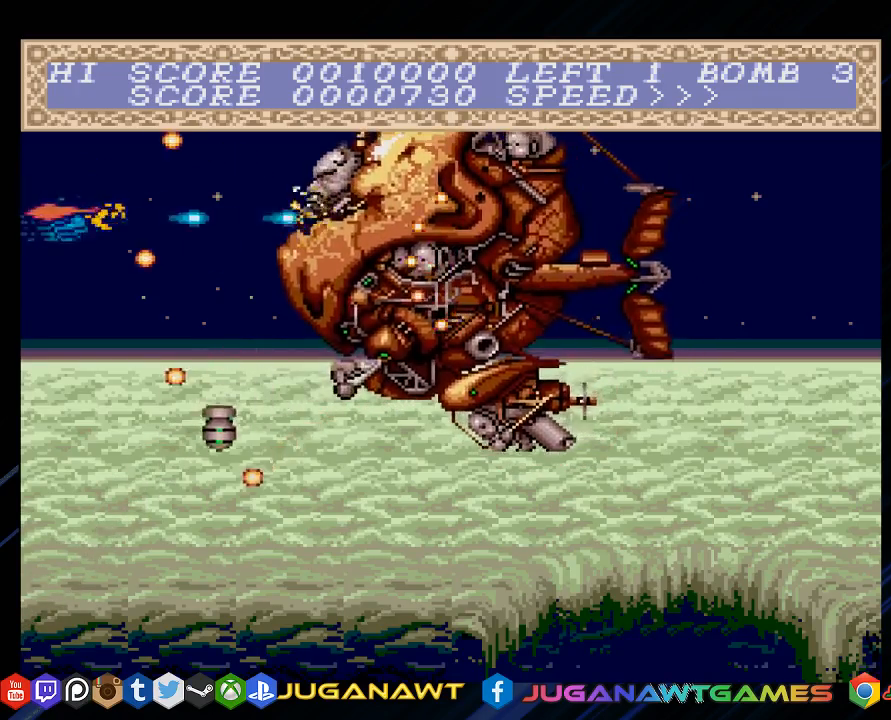
{"buttons": ["CROSS", "TRIANGLE"], "left_stick": "center", "right_stick": "center", "events": [[83, "DPAD_UP", "down"], [150, "DPAD_UP", "up"], [250, "TRIANGLE", "down"]]}
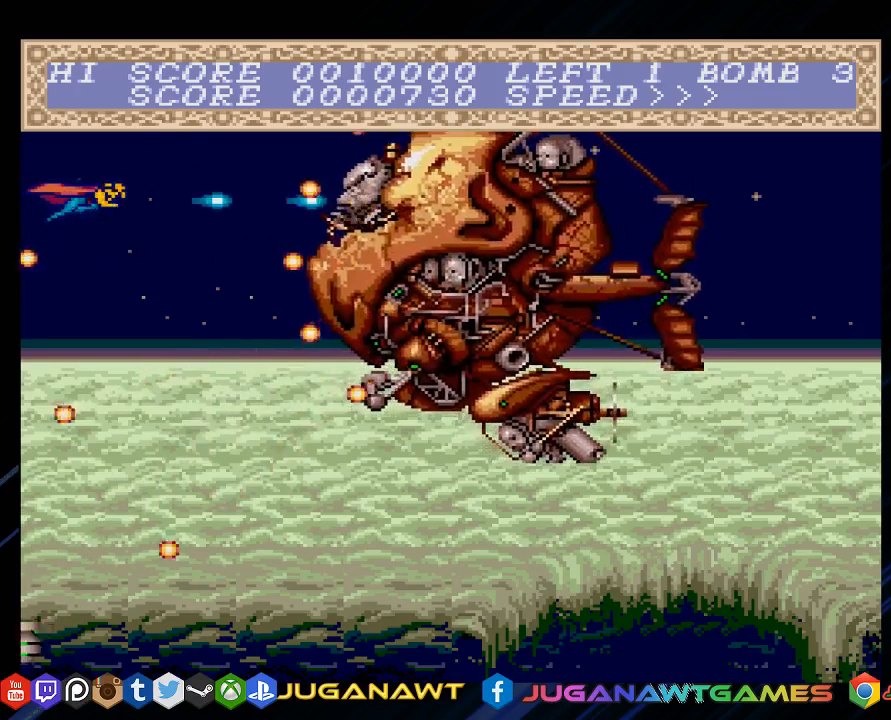
{"buttons": ["CROSS"], "left_stick": "center", "right_stick": "center", "events": [[467, "TRIANGLE", "up"]]}
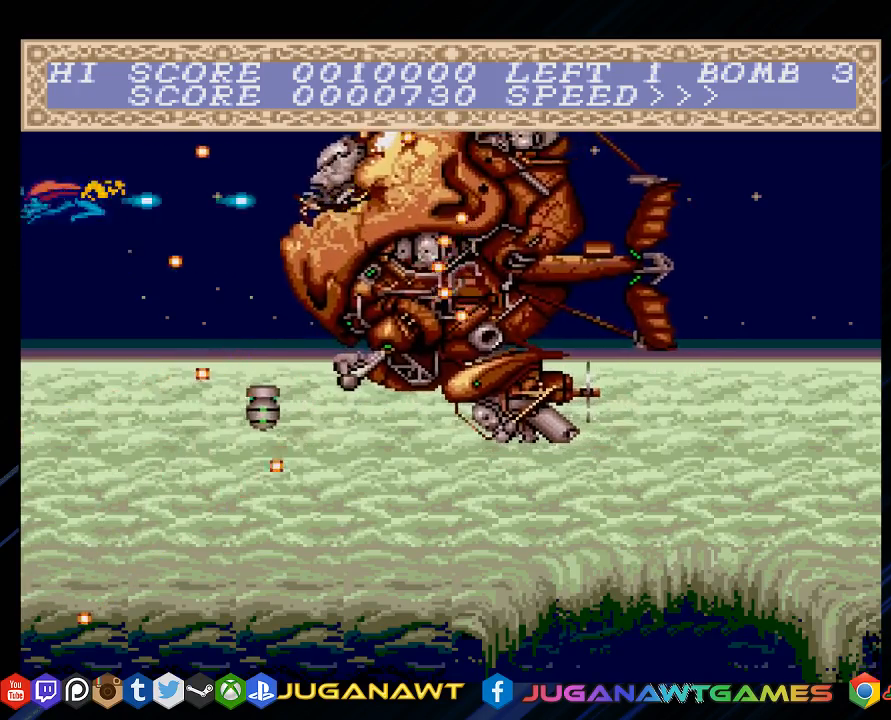
{"buttons": ["CROSS", "CIRCLE"], "left_stick": "center", "right_stick": "center", "events": [[67, "CIRCLE", "down"]]}
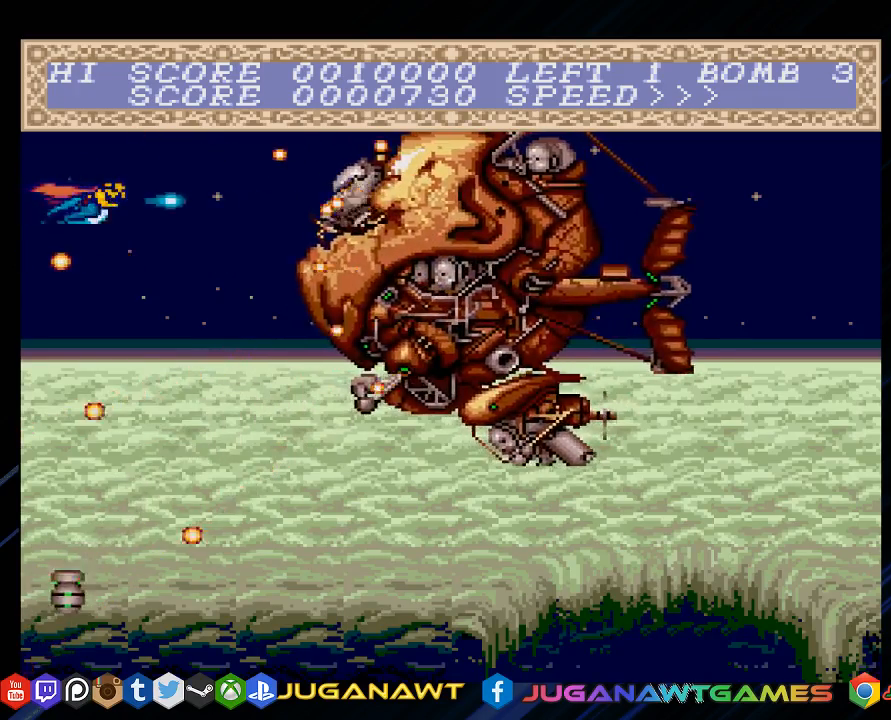
{"buttons": ["CROSS"], "left_stick": "center", "right_stick": "center", "events": [[133, "DPAD_DOWN", "down"], [200, "CIRCLE", "up"], [200, "DPAD_DOWN", "up"]]}
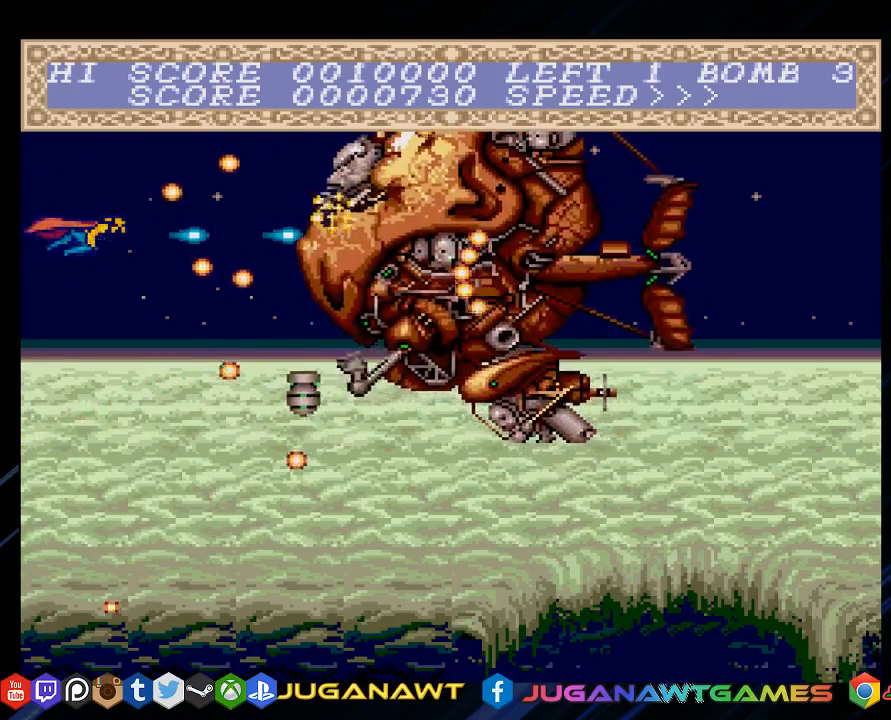
{"buttons": ["CROSS"], "left_stick": "center", "right_stick": "center", "events": [[283, "DPAD_RIGHT", "down"], [417, "DPAD_RIGHT", "up"]]}
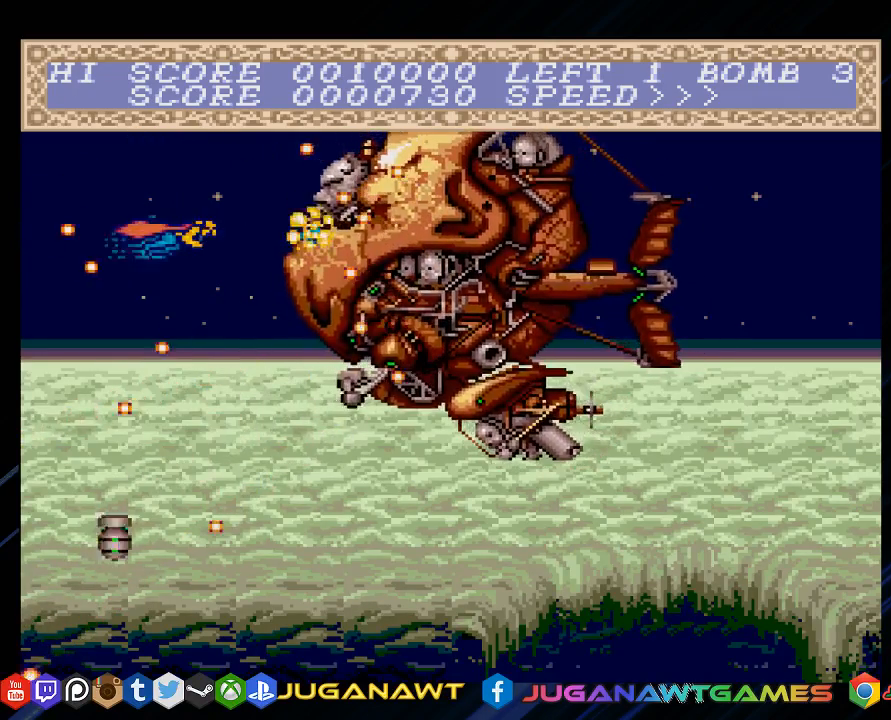
{"buttons": ["CROSS"], "left_stick": "center", "right_stick": "center", "events": [[150, "DPAD_LEFT", "down"], [350, "DPAD_LEFT", "up"]]}
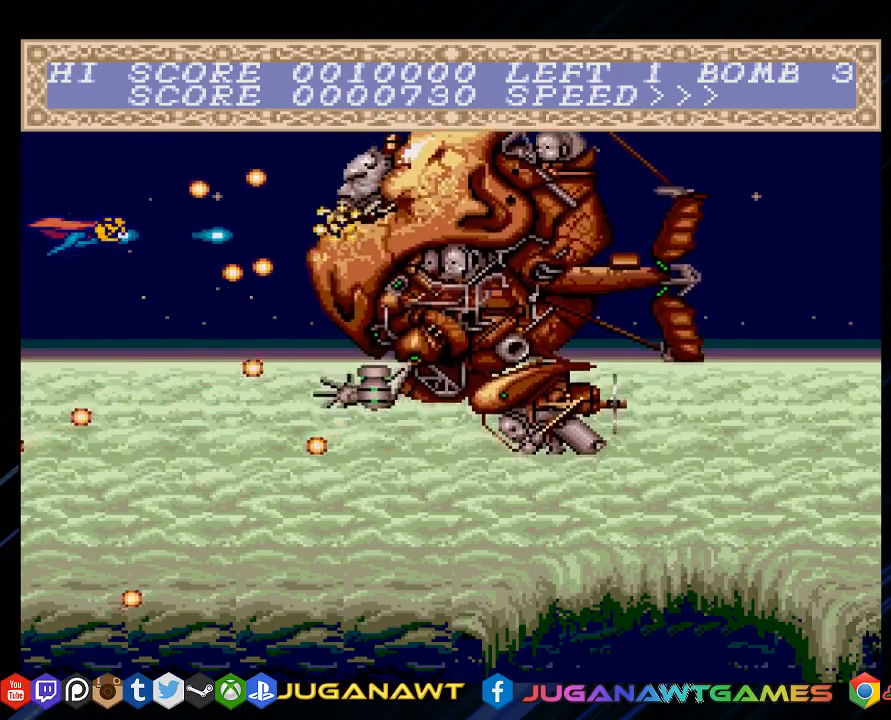
{"buttons": ["CROSS"], "left_stick": "center", "right_stick": "center", "events": [[150, "DPAD_UP", "down"], [317, "DPAD_UP", "up"]]}
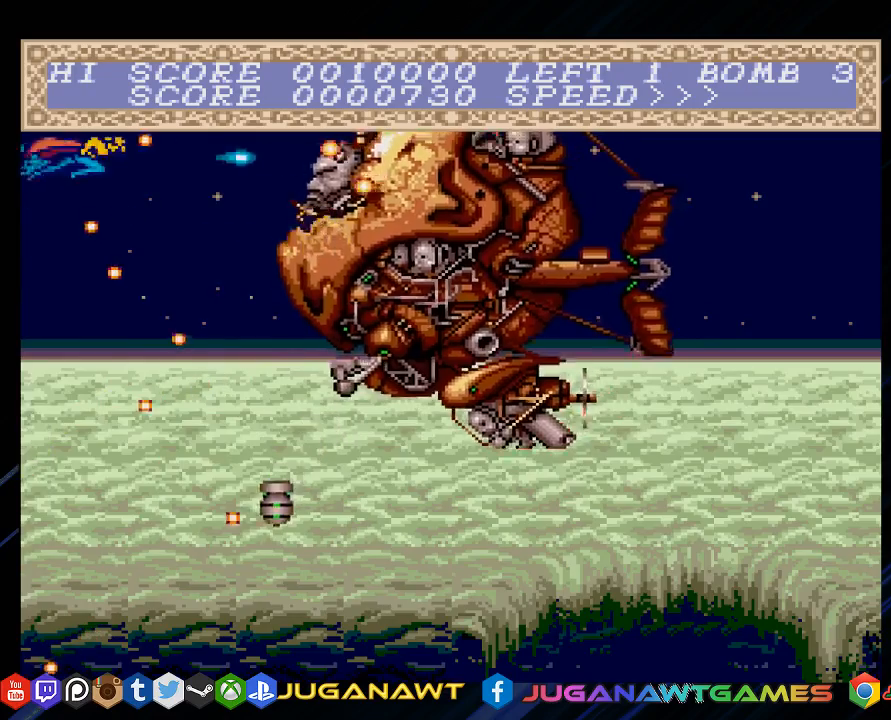
{"buttons": ["CROSS"], "left_stick": "center", "right_stick": "center", "events": [[17, "DPAD_DOWN", "down"], [83, "DPAD_DOWN", "up"]]}
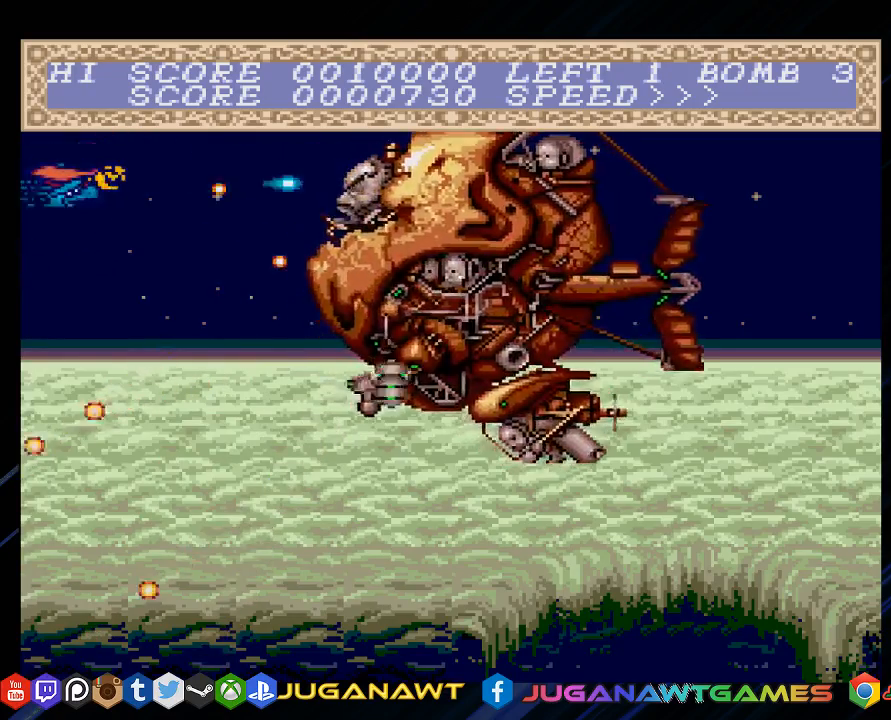
{"buttons": ["CROSS"], "left_stick": "center", "right_stick": "center", "events": [[167, "DPAD_LEFT", "down"], [333, "DPAD_LEFT", "up"]]}
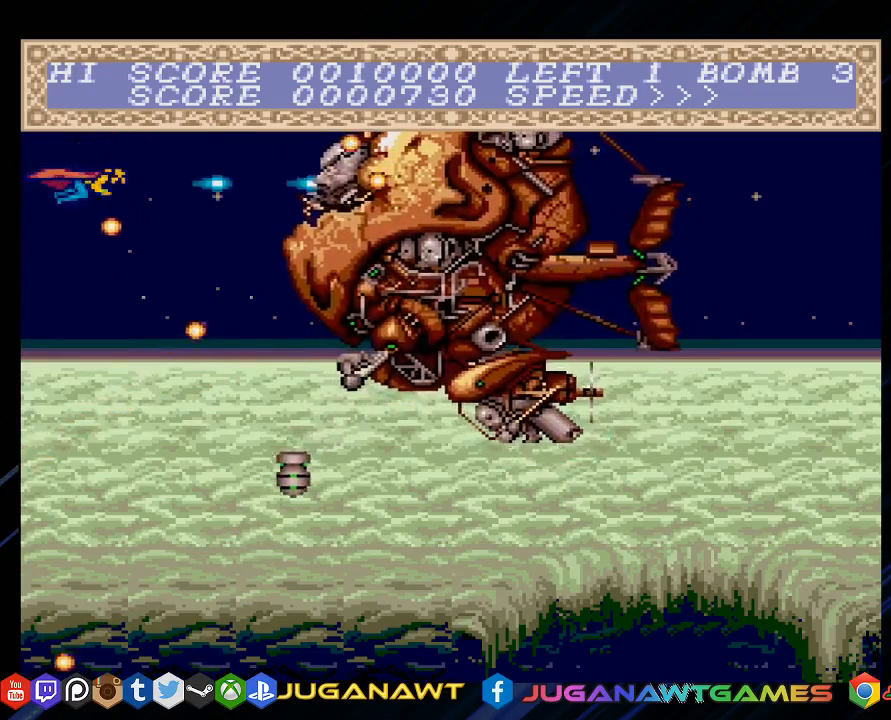
{"buttons": ["CROSS"], "left_stick": "center", "right_stick": "center", "events": [[433, "DPAD_DOWN", "down"], [500, "DPAD_DOWN", "up"]]}
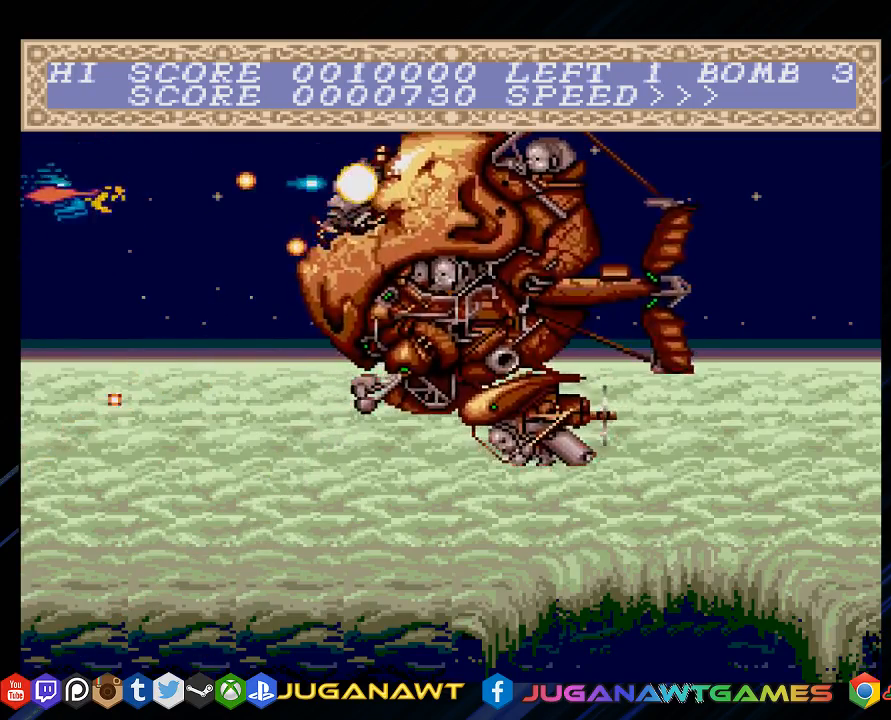
{"buttons": ["CROSS"], "left_stick": "center", "right_stick": "center", "events": [[367, "DPAD_DOWN", "down"], [500, "DPAD_DOWN", "up"]]}
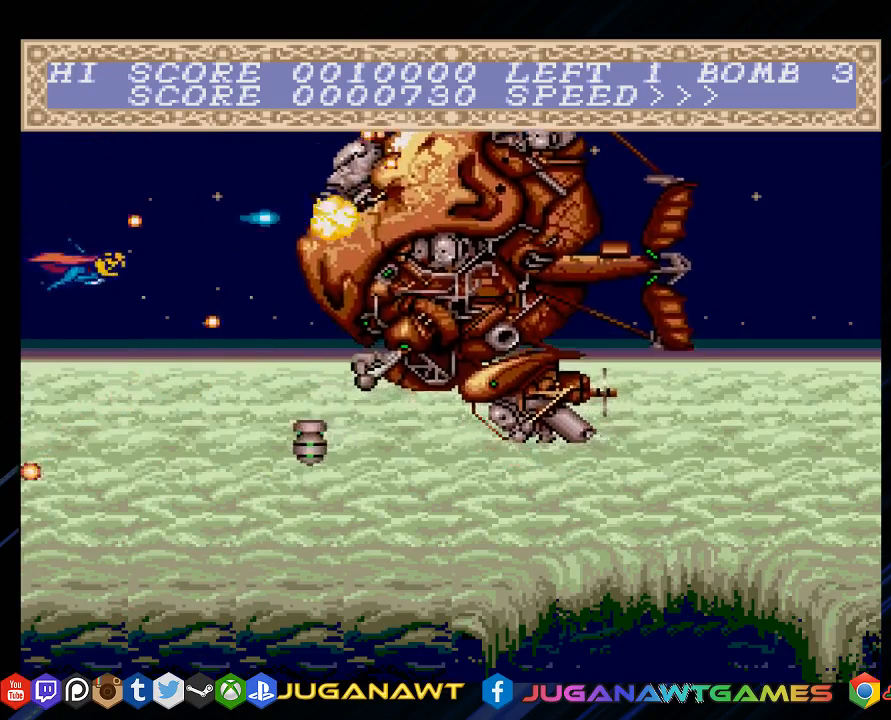
{"buttons": ["CROSS", "DPAD_UP", "DPAD_LEFT"], "left_stick": "center", "right_stick": "center", "events": [[167, "DPAD_RIGHT", "down"], [317, "DPAD_RIGHT", "up"], [450, "DPAD_UP", "down"], [483, "DPAD_LEFT", "down"]]}
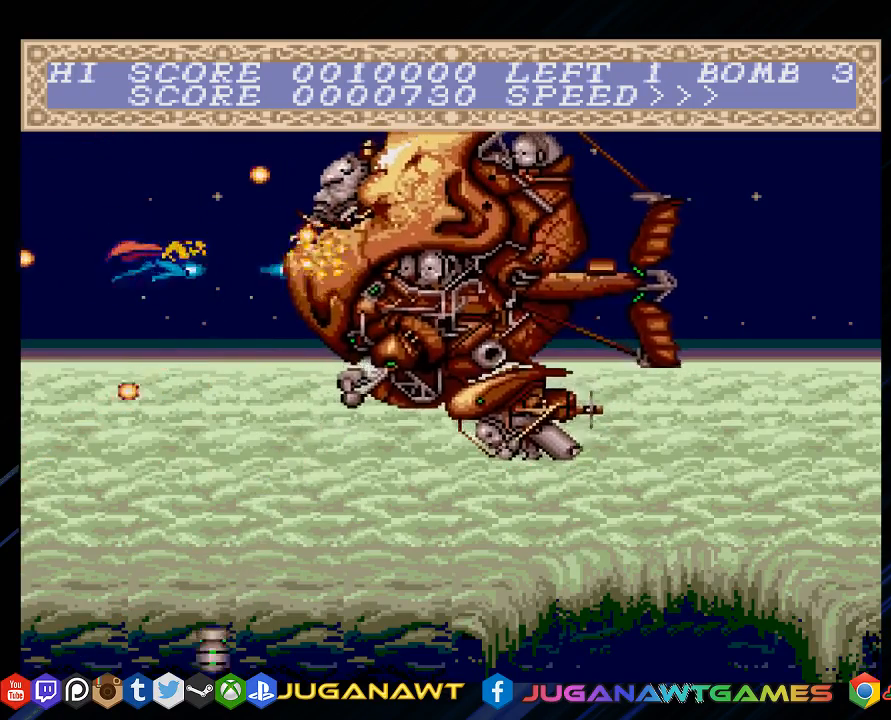
{"buttons": ["CROSS"], "left_stick": "center", "right_stick": "center", "events": [[183, "DPAD_UP", "up"], [350, "DPAD_LEFT", "up"]]}